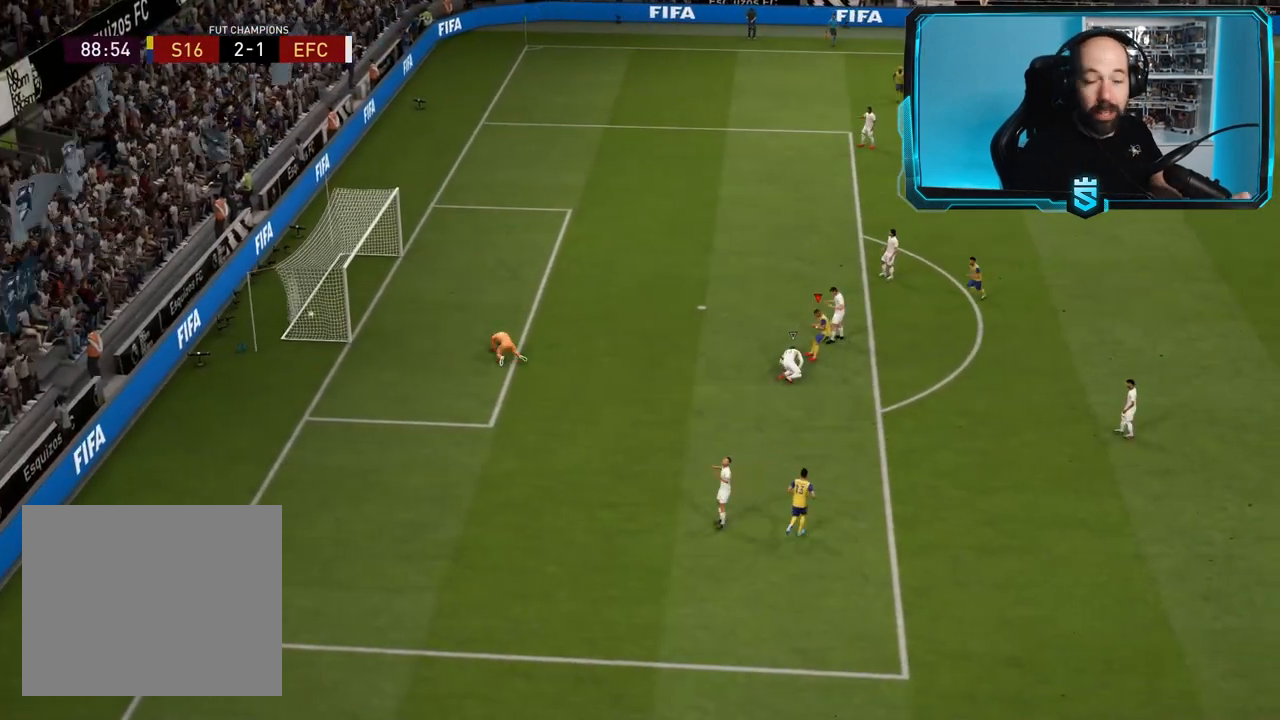
Gameplay with a controller (PlayStation layout); each line is a JSON object with the inputs held at the frame after it. "events" lists button and stick changes between this image and that frame as [ms after this image, input, new state], when the widget could be followed in between.
{"buttons": [], "left_stick": "right", "right_stick": "center", "events": []}
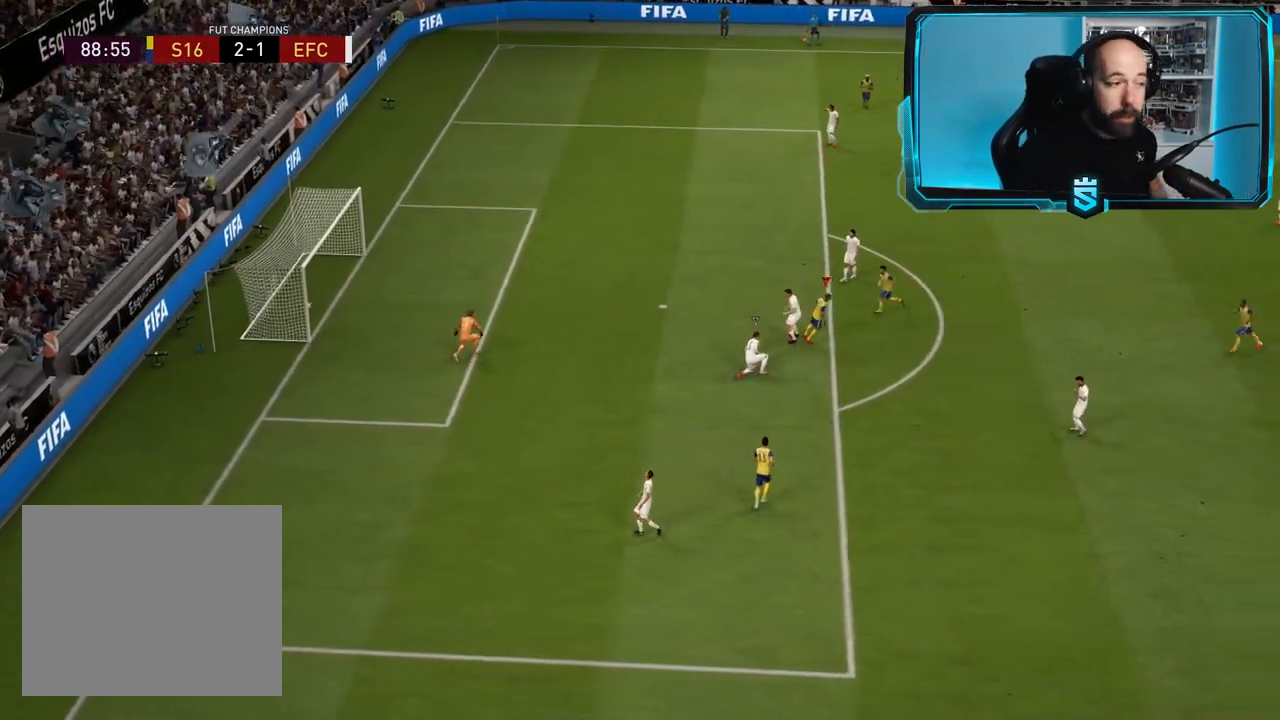
{"buttons": [], "left_stick": "right", "right_stick": "center", "events": []}
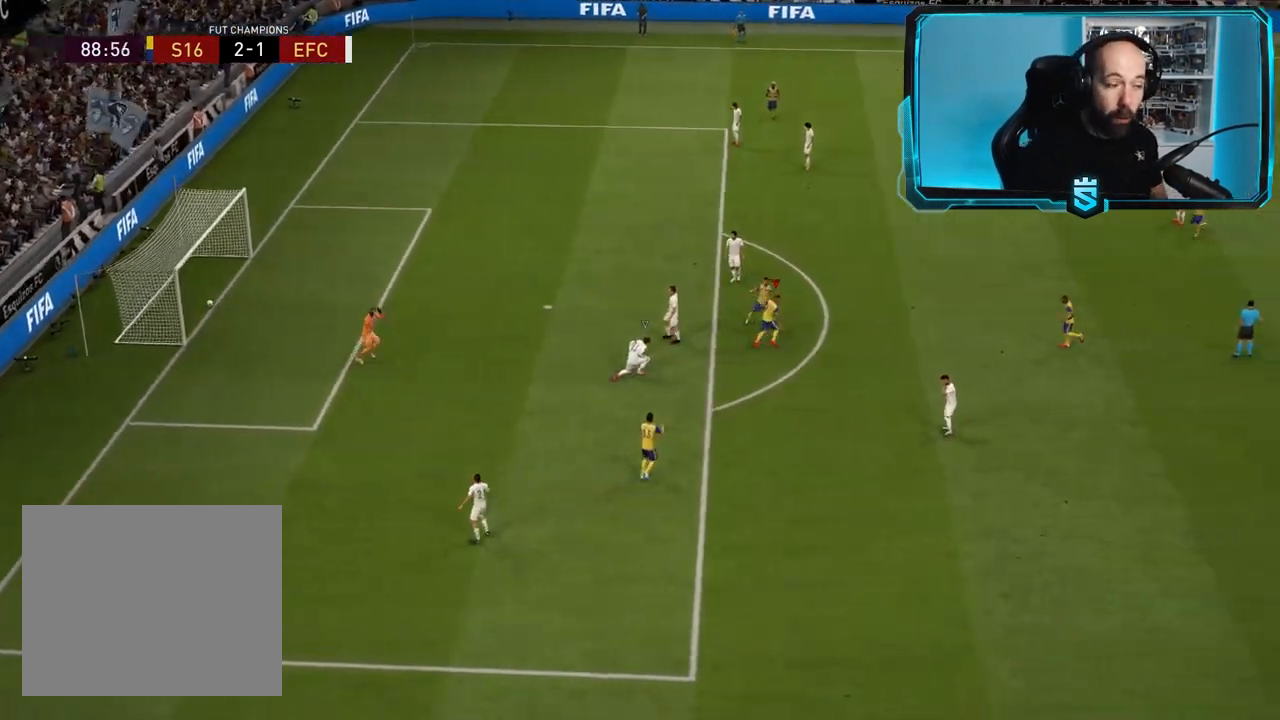
{"buttons": [], "left_stick": "right", "right_stick": "center", "events": []}
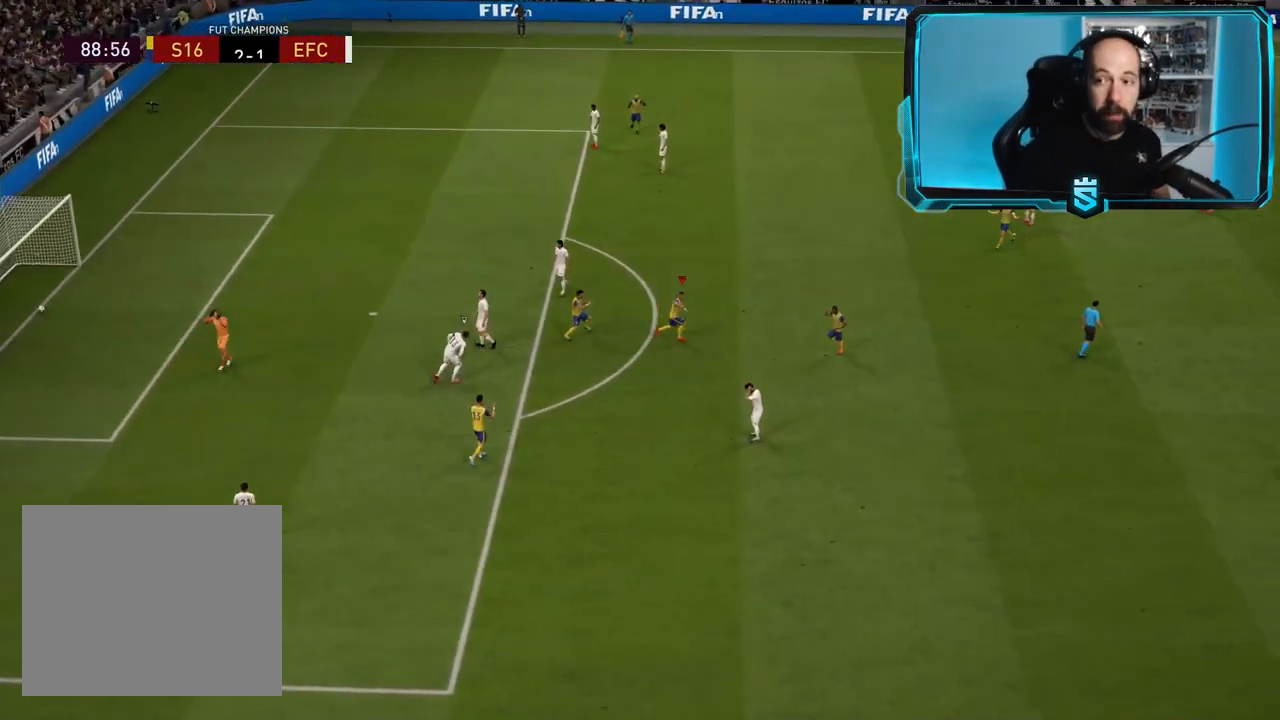
{"buttons": [], "left_stick": "right", "right_stick": "center", "events": []}
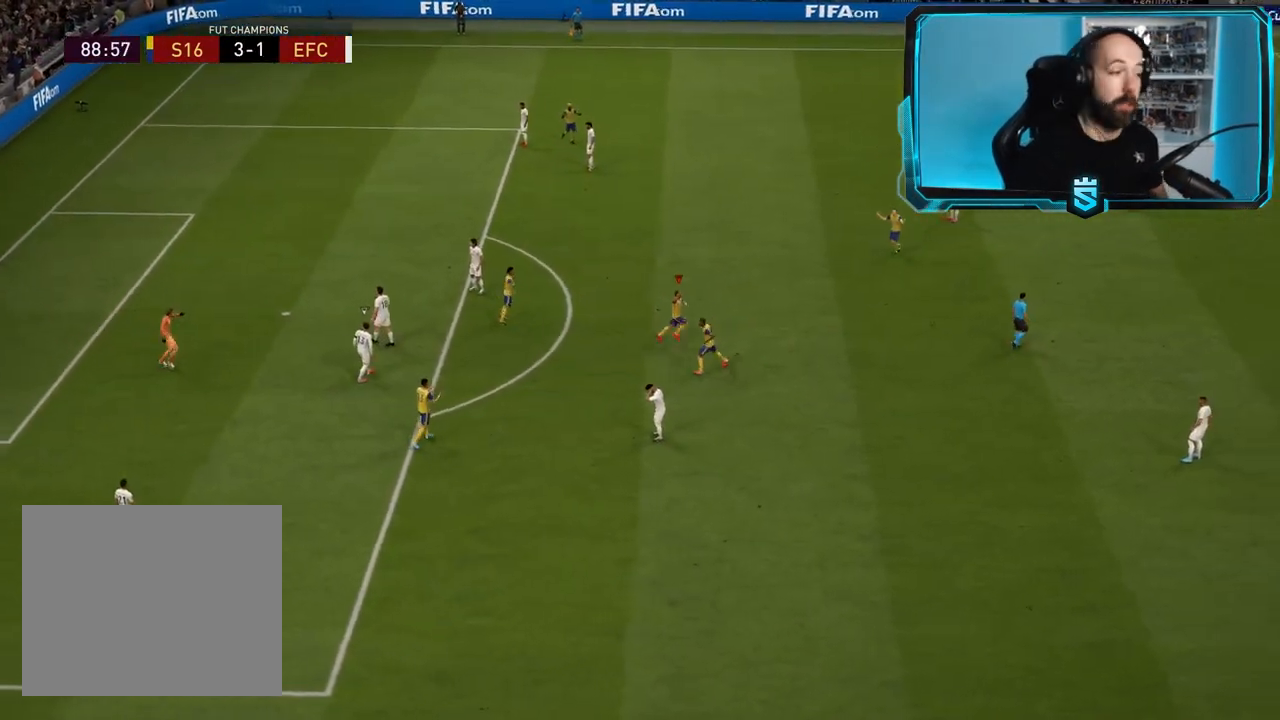
{"buttons": ["L2", "R2"], "left_stick": "down-right", "right_stick": "center", "events": [[234, "R2", "down"], [300, "left_stick", "down-right"], [434, "L2", "down"]]}
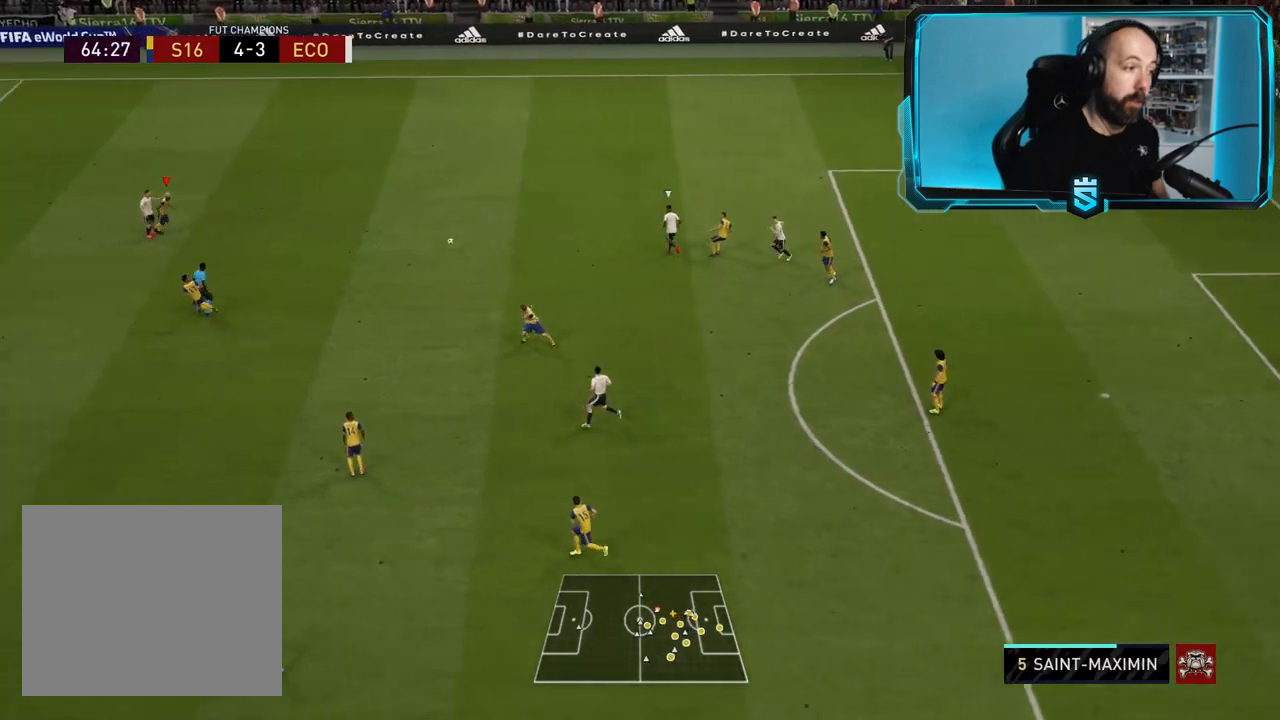
{"buttons": [], "left_stick": "down", "right_stick": "center", "events": [[133, "CROSS", "down"], [166, "R2", "up"], [200, "left_stick", "down"], [233, "CROSS", "up"], [233, "L2", "up"]]}
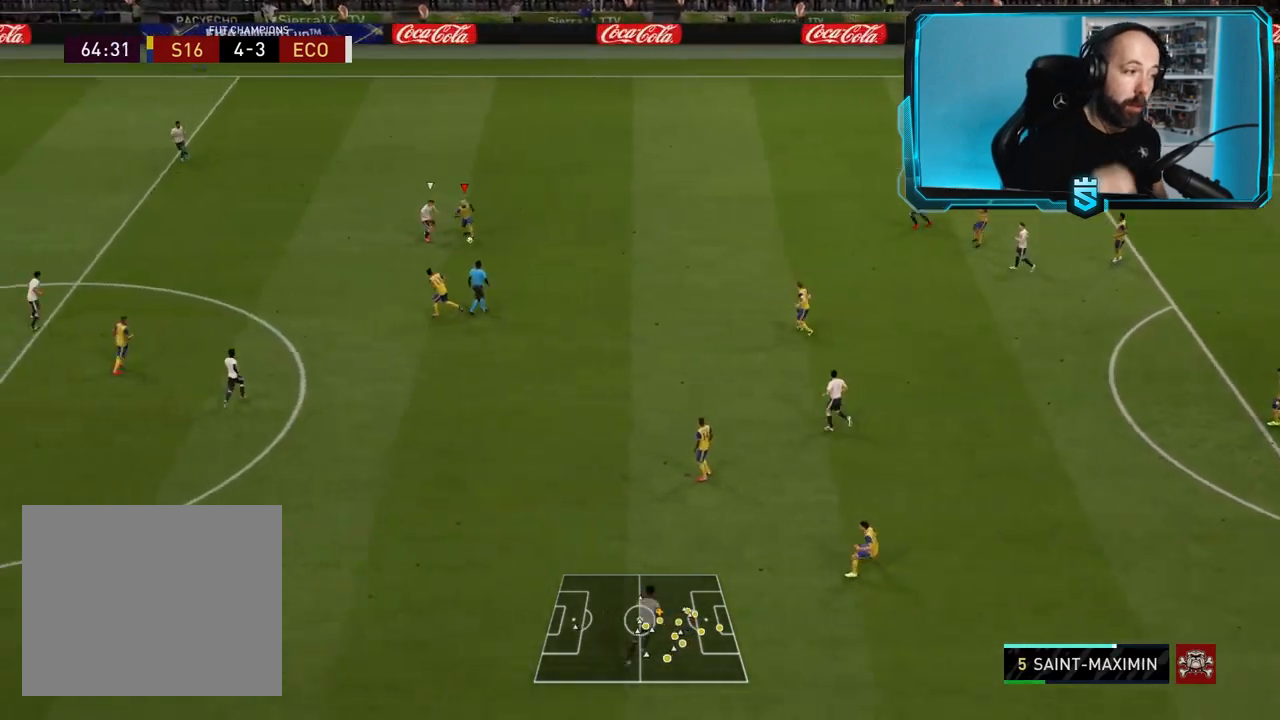
{"buttons": [], "left_stick": "down-right", "right_stick": "center", "events": [[67, "left_stick", "down-right"]]}
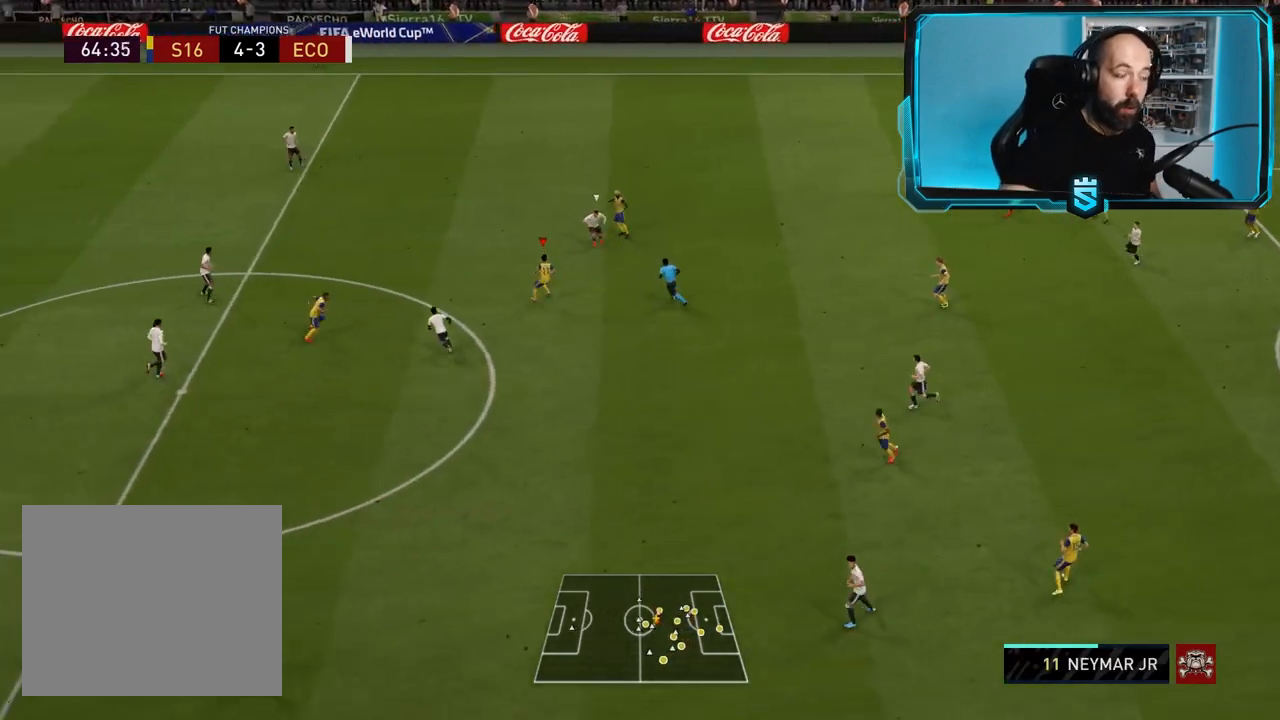
{"buttons": [], "left_stick": "up-right", "right_stick": "center", "events": [[367, "left_stick", "right"], [467, "left_stick", "up-right"]]}
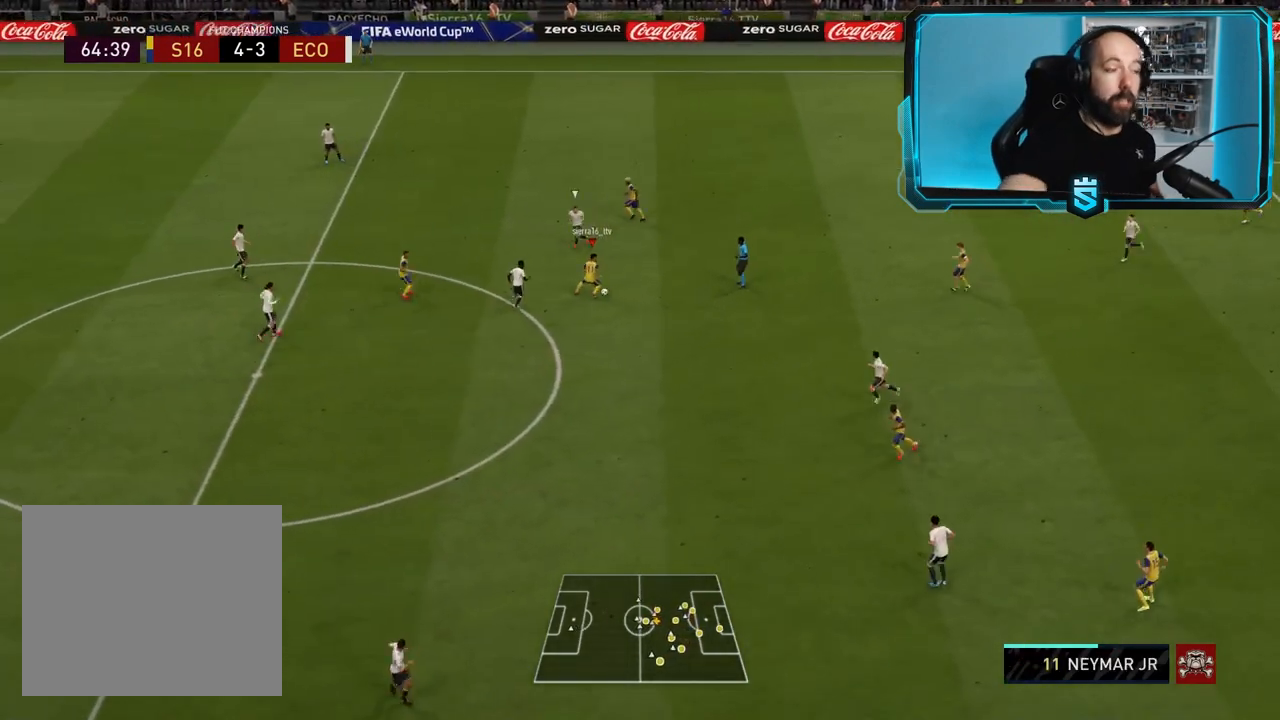
{"buttons": ["R2"], "left_stick": "up", "right_stick": "center", "events": [[33, "CROSS", "down"], [167, "CROSS", "up"], [200, "R2", "down"], [367, "left_stick", "up"]]}
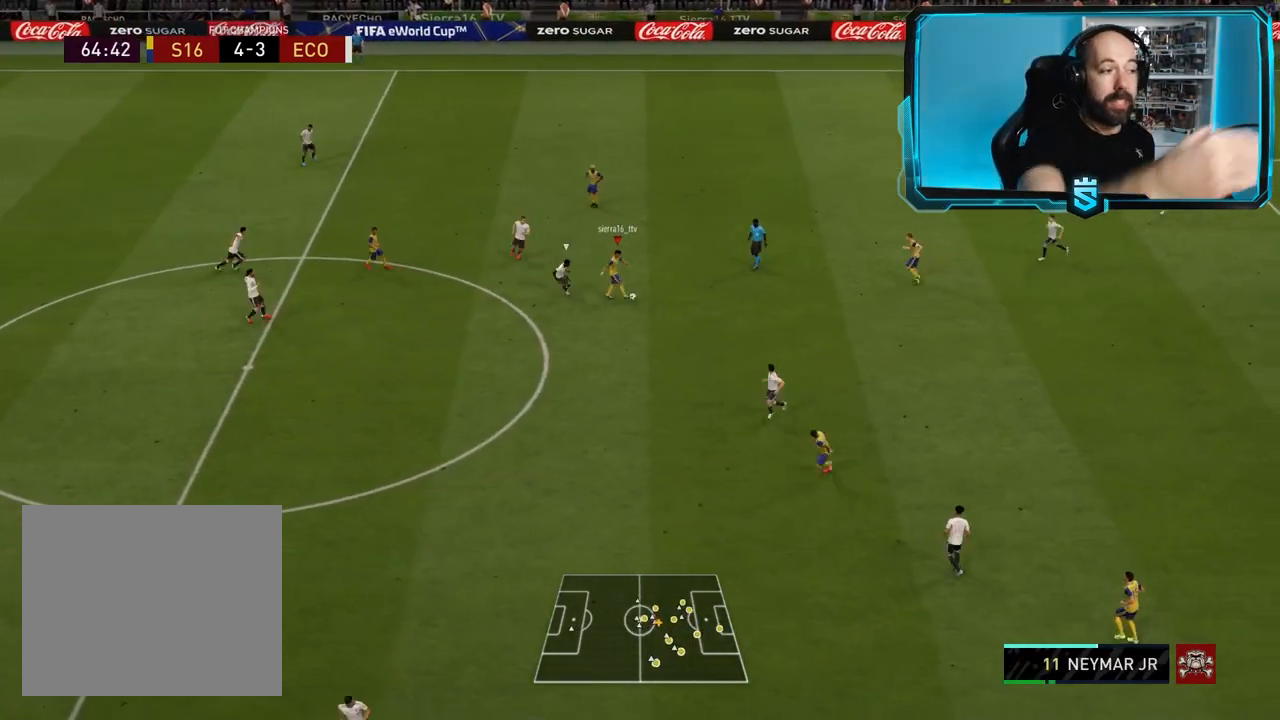
{"buttons": ["CROSS"], "left_stick": "up", "right_stick": "center", "events": [[233, "R2", "up"], [433, "CROSS", "down"]]}
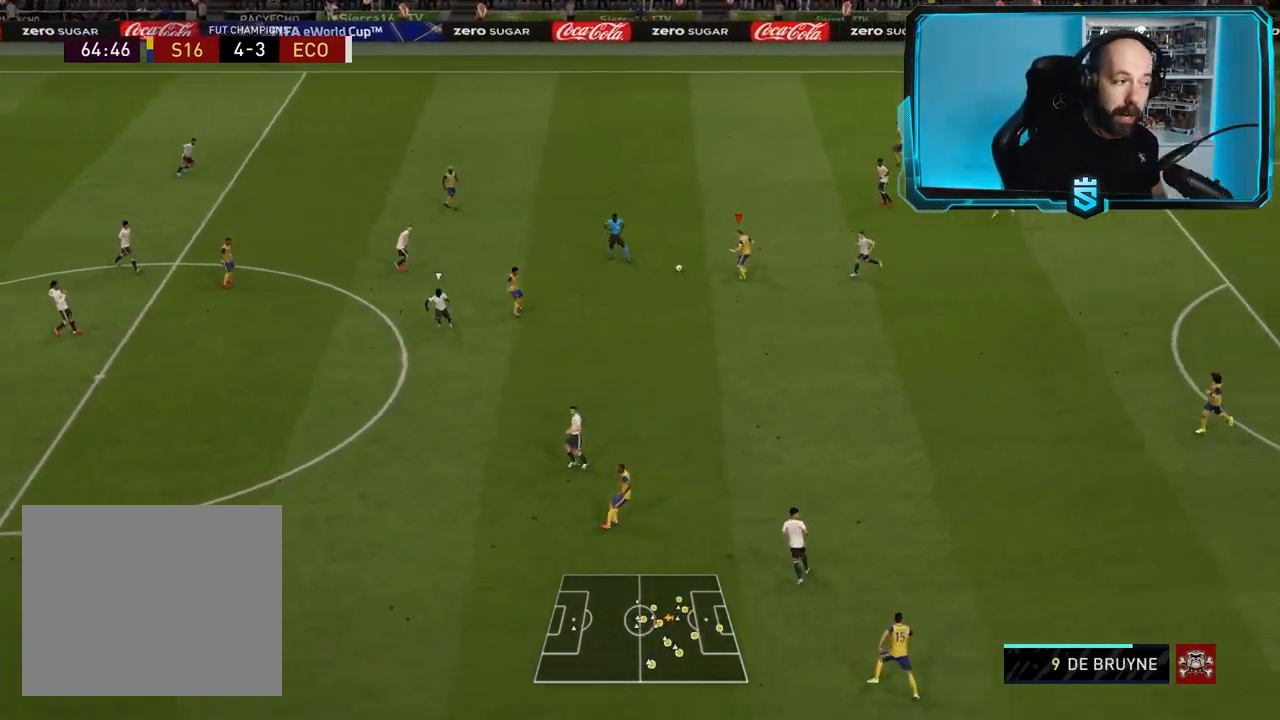
{"buttons": ["R2"], "left_stick": "up", "right_stick": "center", "events": [[67, "CROSS", "up"], [134, "R2", "down"]]}
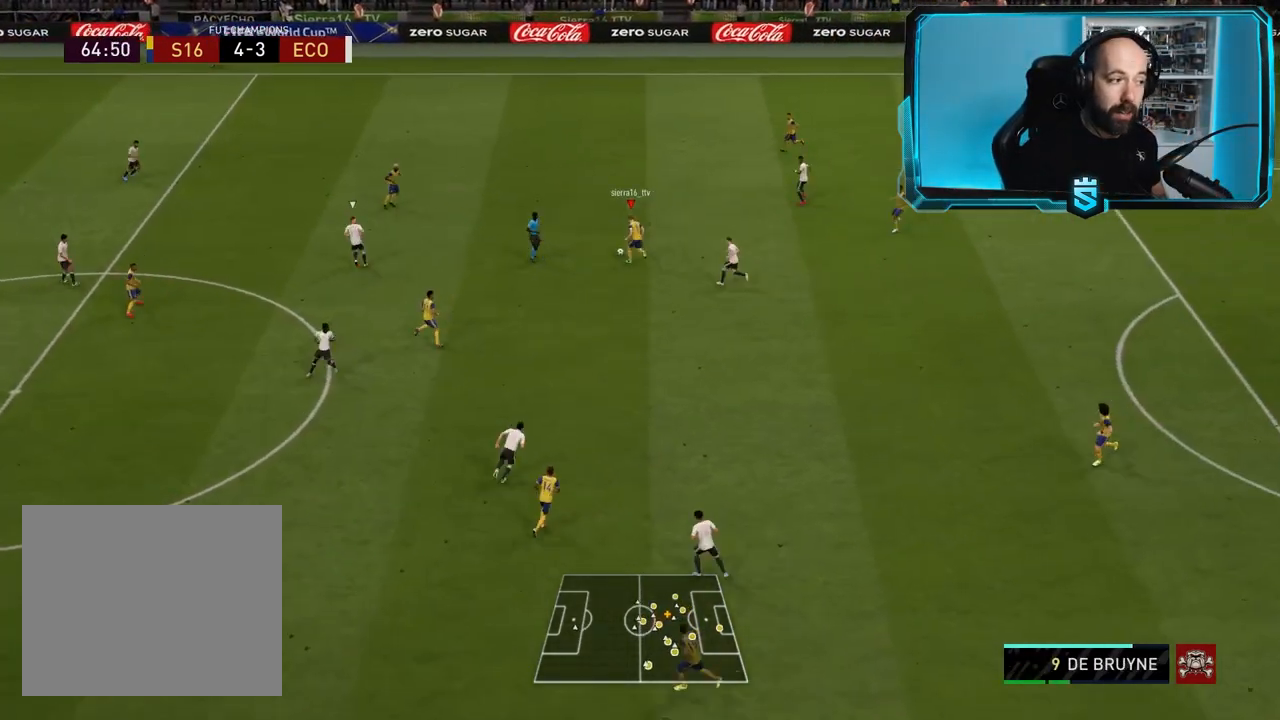
{"buttons": ["TRIANGLE"], "left_stick": "up", "right_stick": "center", "events": [[400, "R2", "up"], [467, "TRIANGLE", "down"]]}
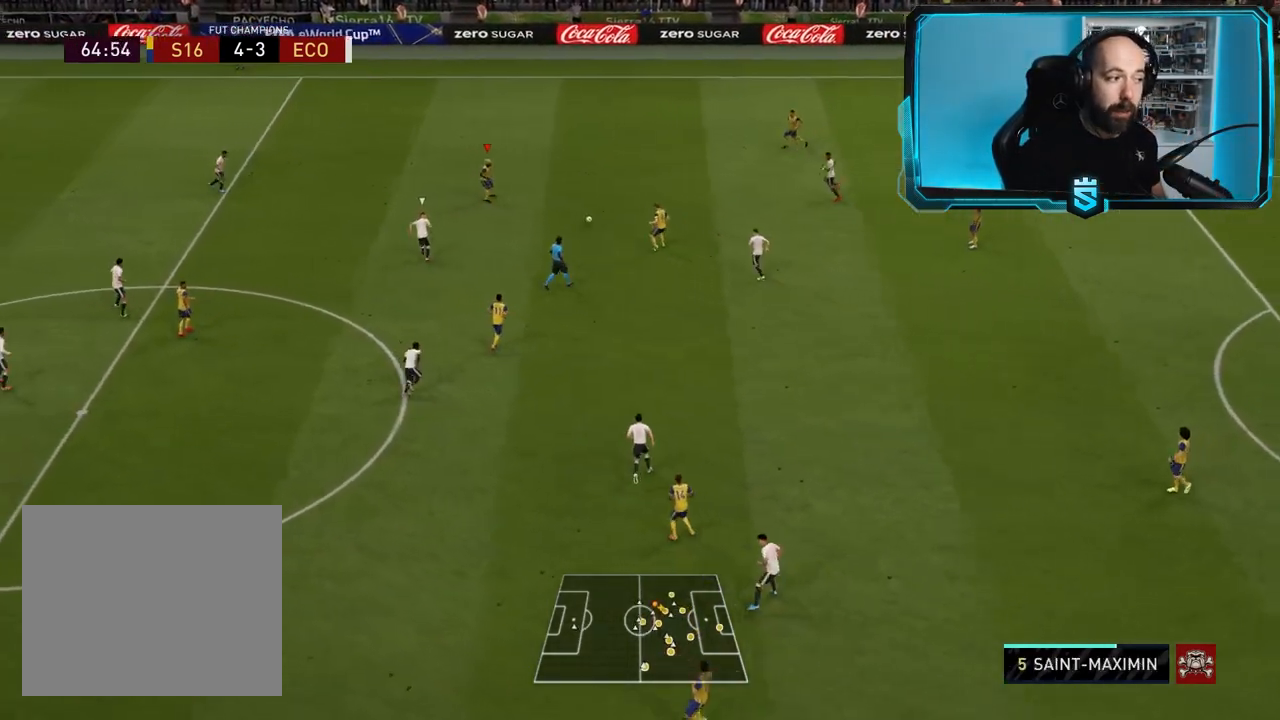
{"buttons": ["R2"], "left_stick": "up-left", "right_stick": "center", "events": [[100, "TRIANGLE", "up"], [167, "R2", "down"], [367, "L1", "down"], [367, "left_stick", "up-left"], [501, "L1", "up"]]}
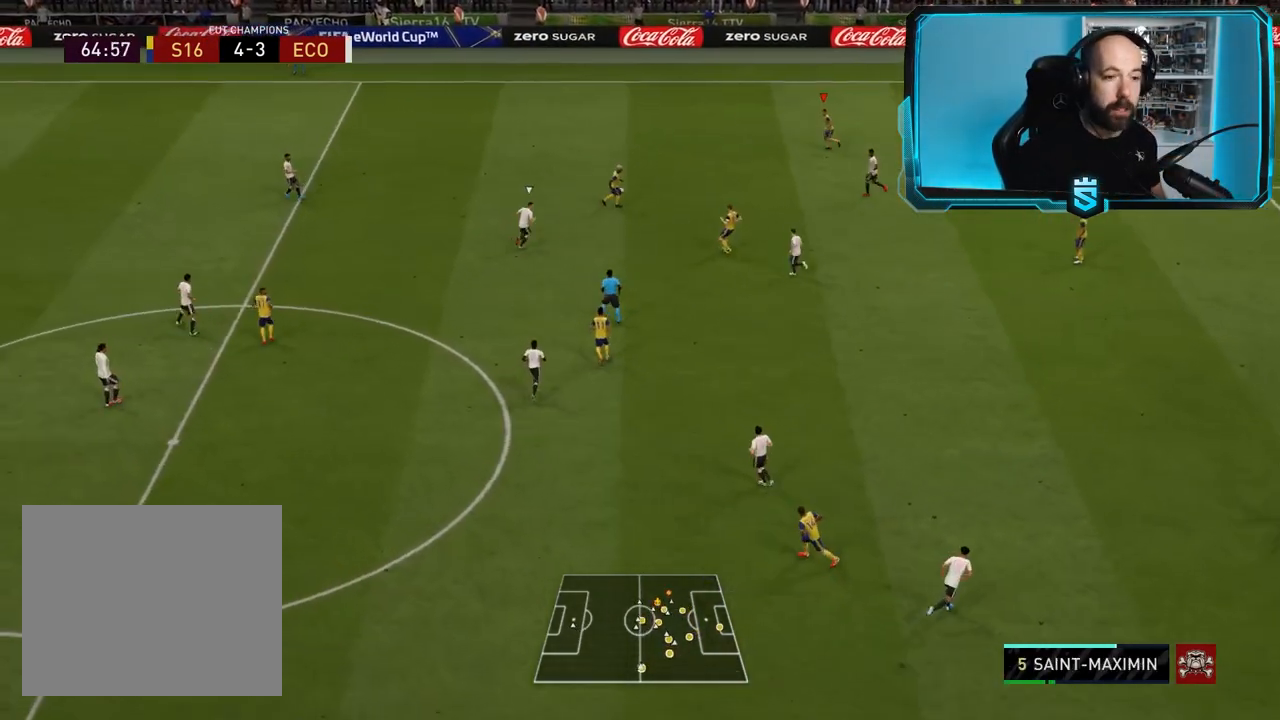
{"buttons": ["R2"], "left_stick": "up-left", "right_stick": "center", "events": []}
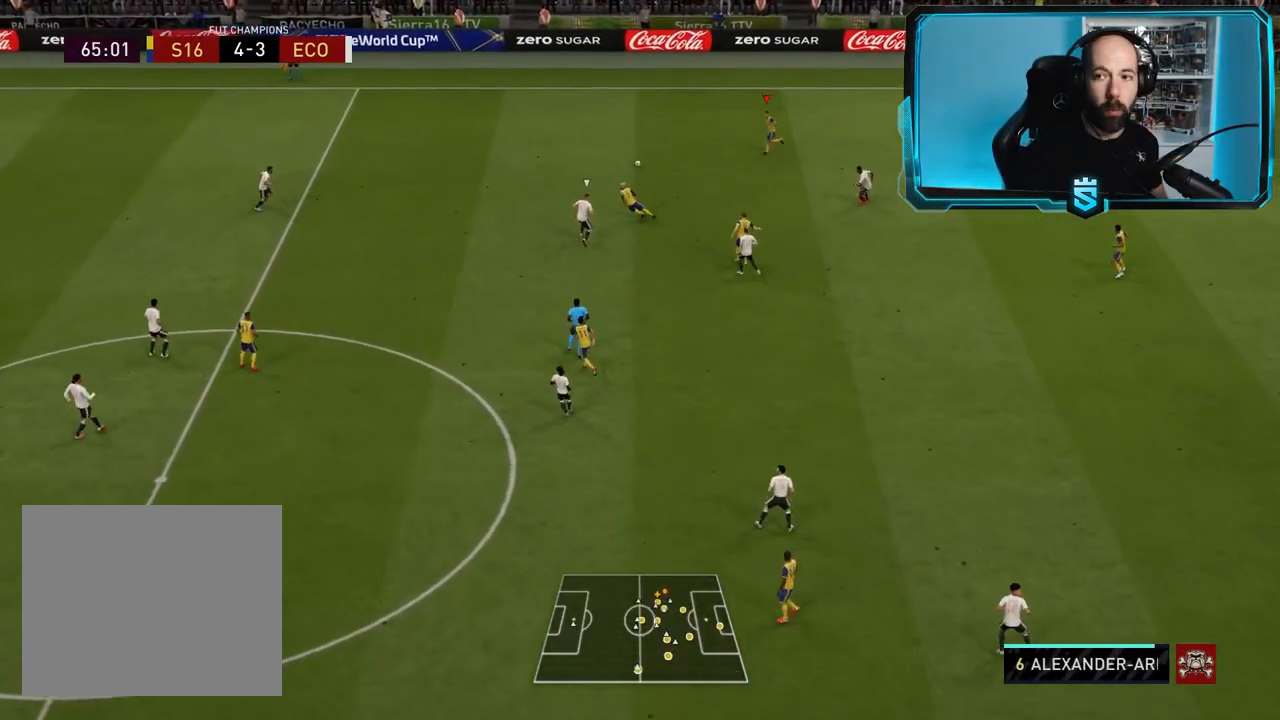
{"buttons": ["R2"], "left_stick": "up-left", "right_stick": "center", "events": []}
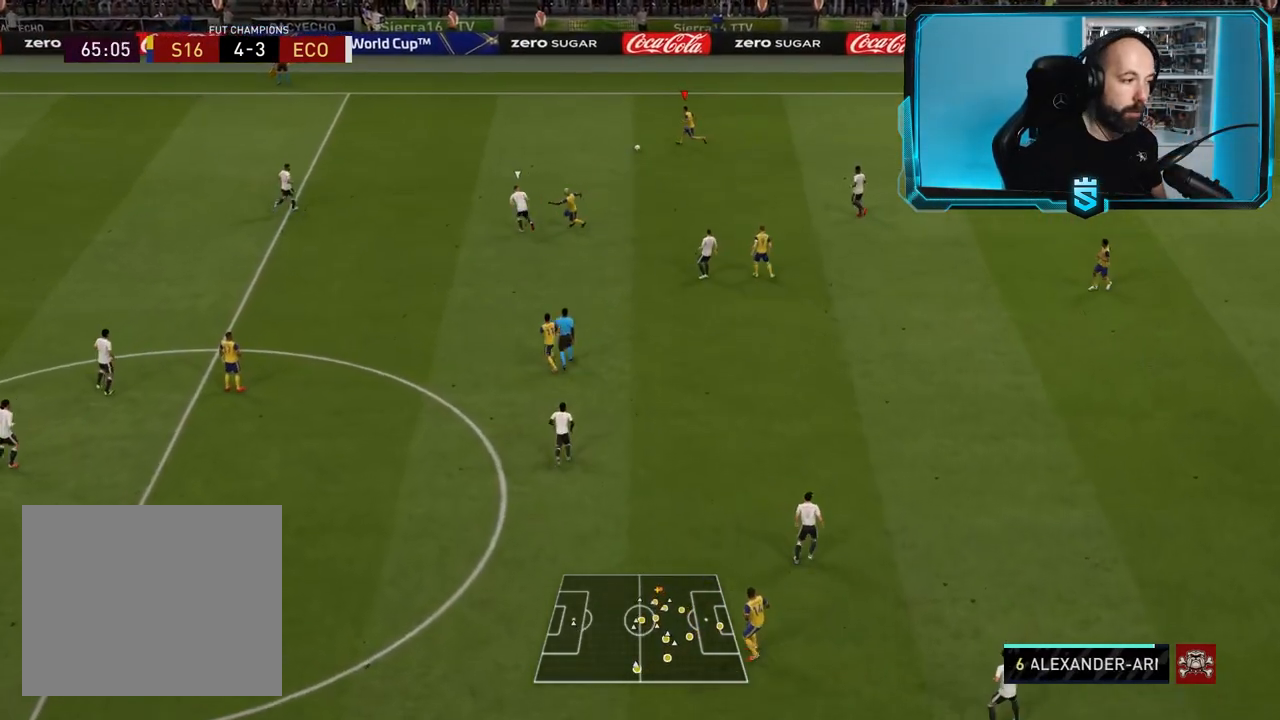
{"buttons": ["R2"], "left_stick": "up-left", "right_stick": "center", "events": []}
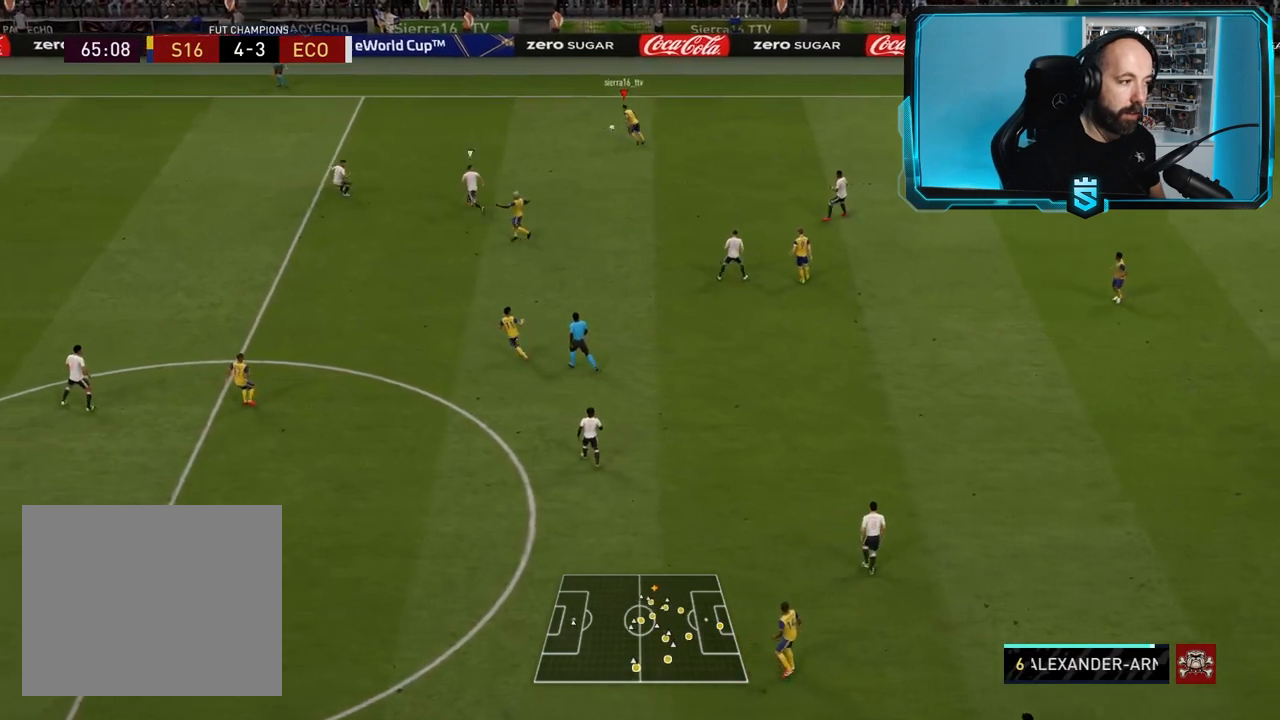
{"buttons": [], "left_stick": "center", "right_stick": "center", "events": [[100, "left_stick", "left"], [167, "R2", "up"], [167, "SQUARE", "down"], [200, "CROSS", "down"], [267, "left_stick", "center"], [300, "SQUARE", "up"], [367, "CROSS", "up"]]}
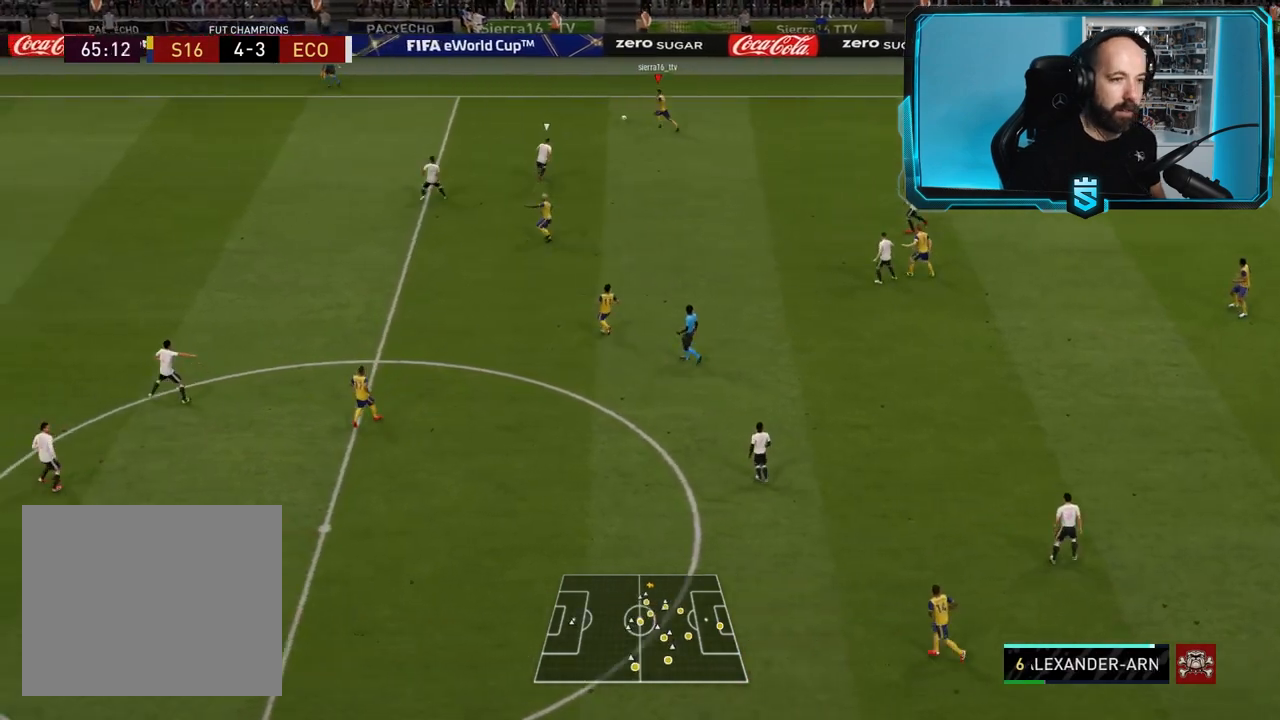
{"buttons": [], "left_stick": "right", "right_stick": "center", "events": [[467, "left_stick", "right"]]}
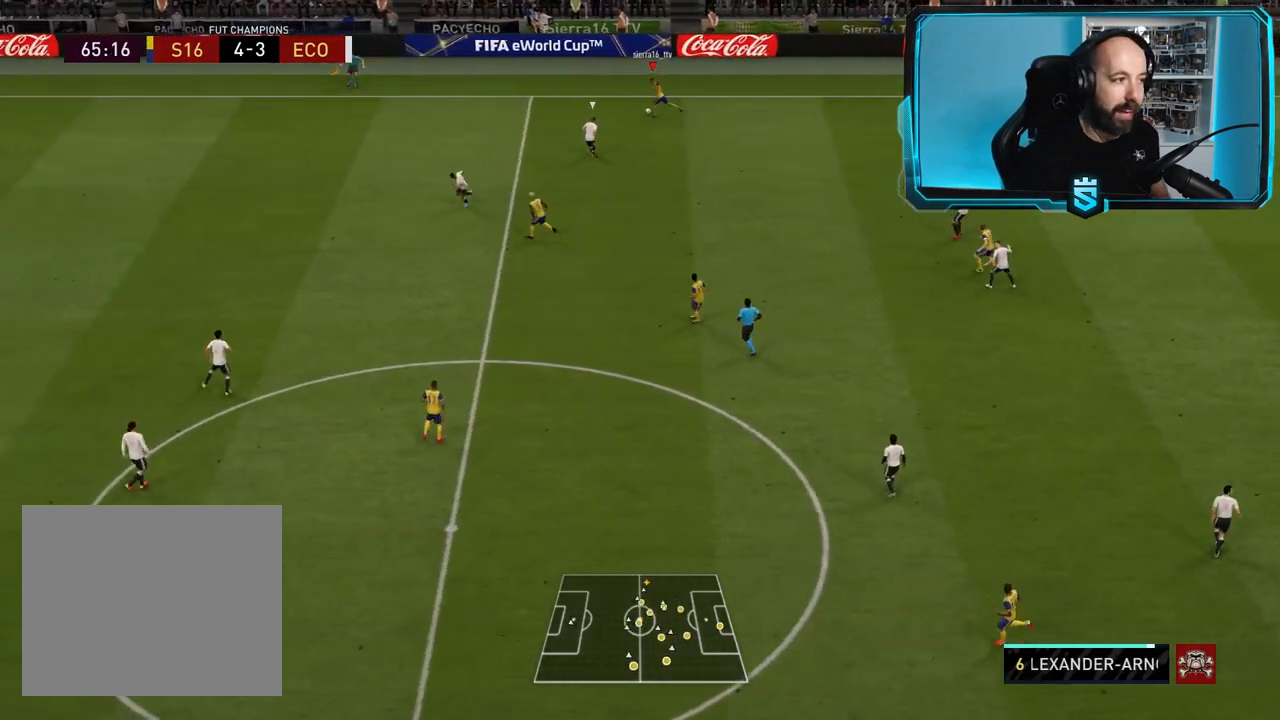
{"buttons": [], "left_stick": "down", "right_stick": "center", "events": [[33, "left_stick", "down-right"], [300, "CROSS", "down"], [300, "left_stick", "down"], [434, "CROSS", "up"]]}
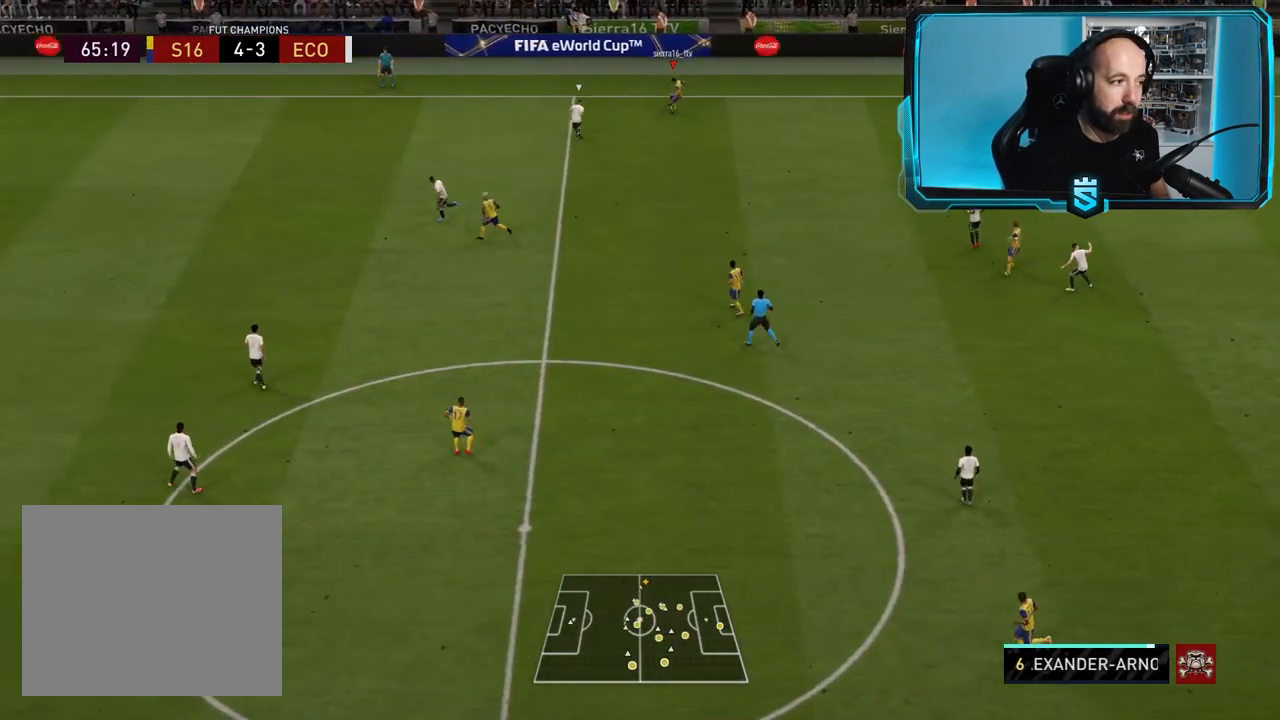
{"buttons": ["R2"], "left_stick": "down-left", "right_stick": "center", "events": [[33, "R2", "down"], [467, "left_stick", "down-left"]]}
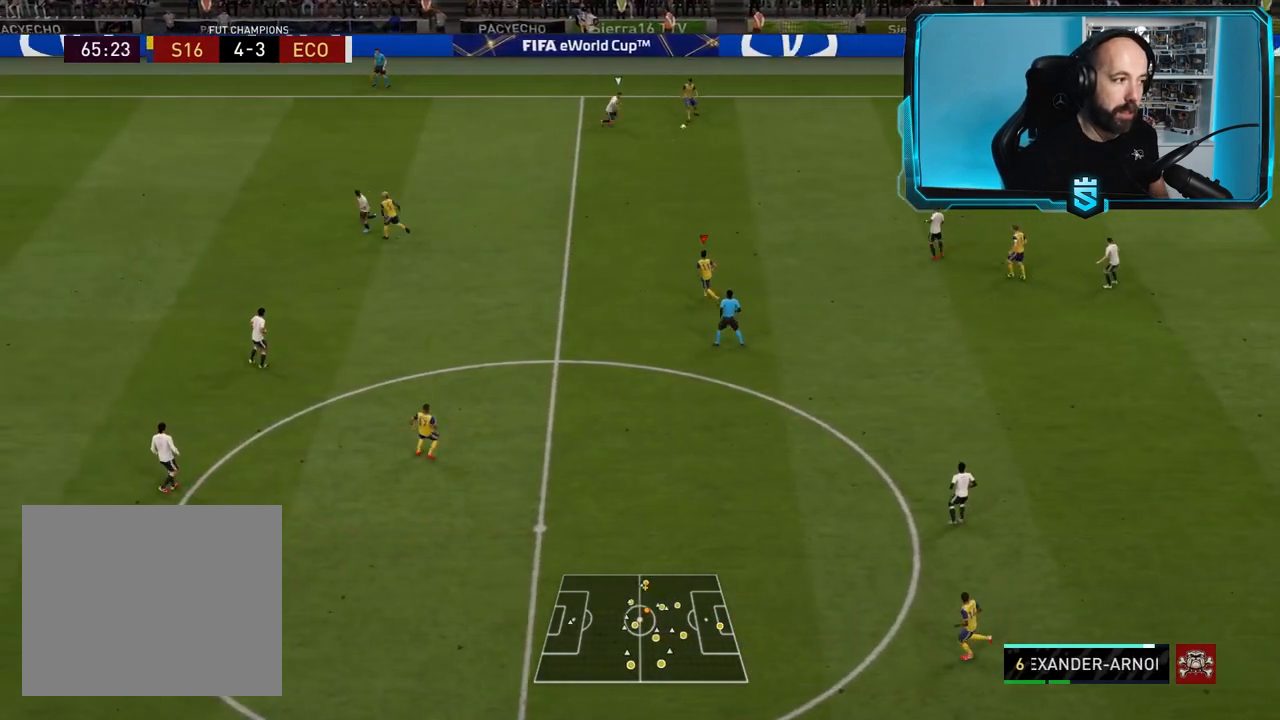
{"buttons": [], "left_stick": "left", "right_stick": "center", "events": [[67, "left_stick", "up-left"], [434, "R2", "up"], [501, "left_stick", "left"]]}
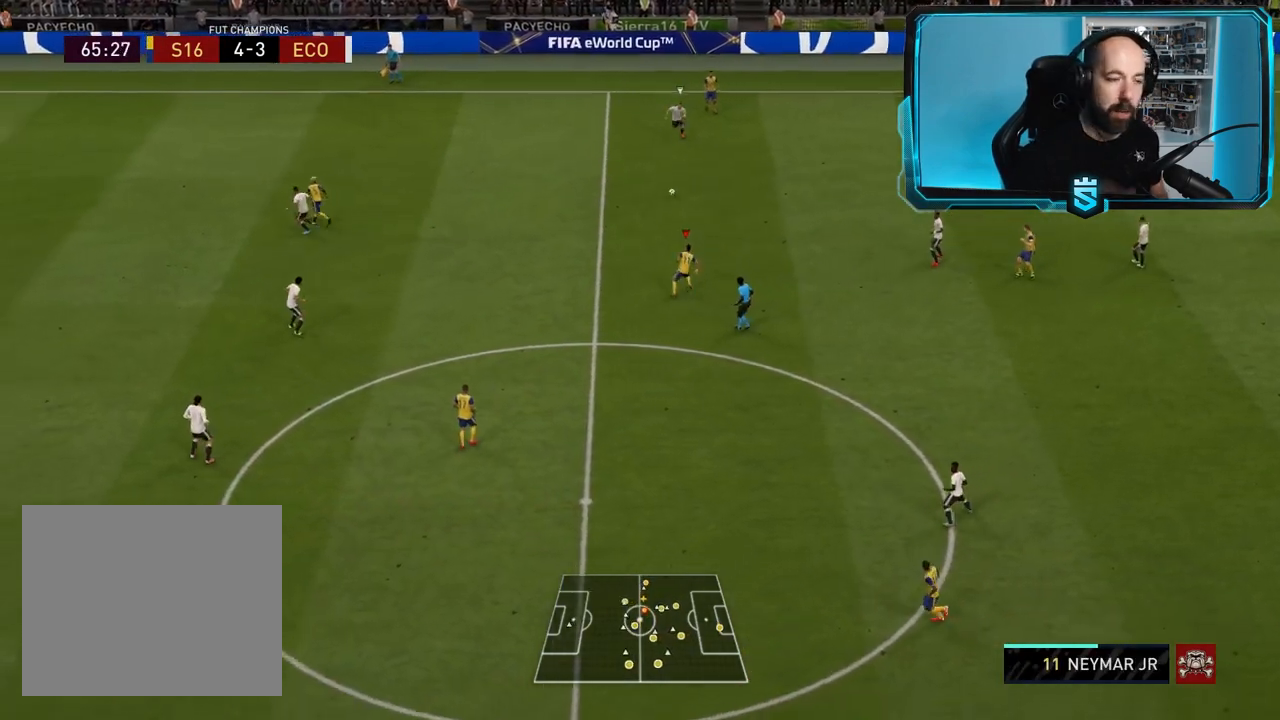
{"buttons": ["CROSS"], "left_stick": "down-left", "right_stick": "center", "events": [[200, "left_stick", "down-left"], [500, "CROSS", "down"]]}
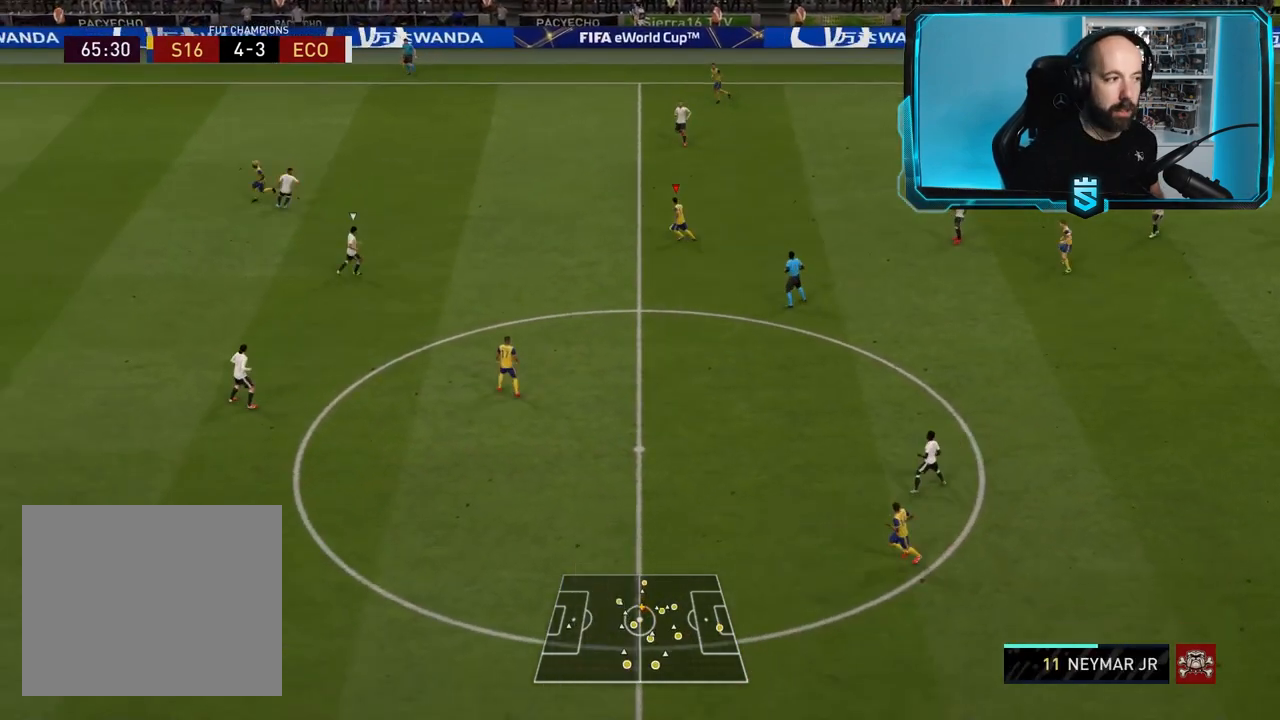
{"buttons": ["R2"], "left_stick": "down", "right_stick": "center", "events": [[100, "CROSS", "up"], [167, "R2", "down"], [200, "left_stick", "down"]]}
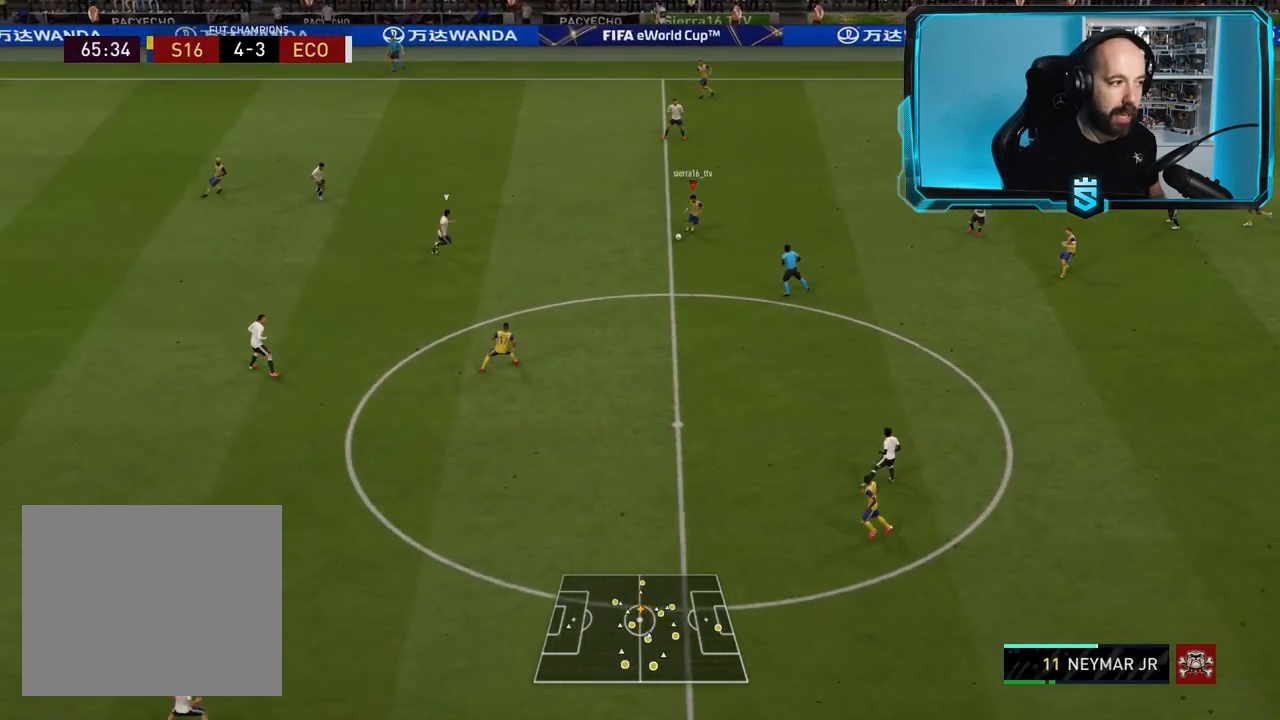
{"buttons": [], "left_stick": "down-right", "right_stick": "center", "events": [[133, "left_stick", "center"], [267, "left_stick", "down-right"], [500, "R2", "up"]]}
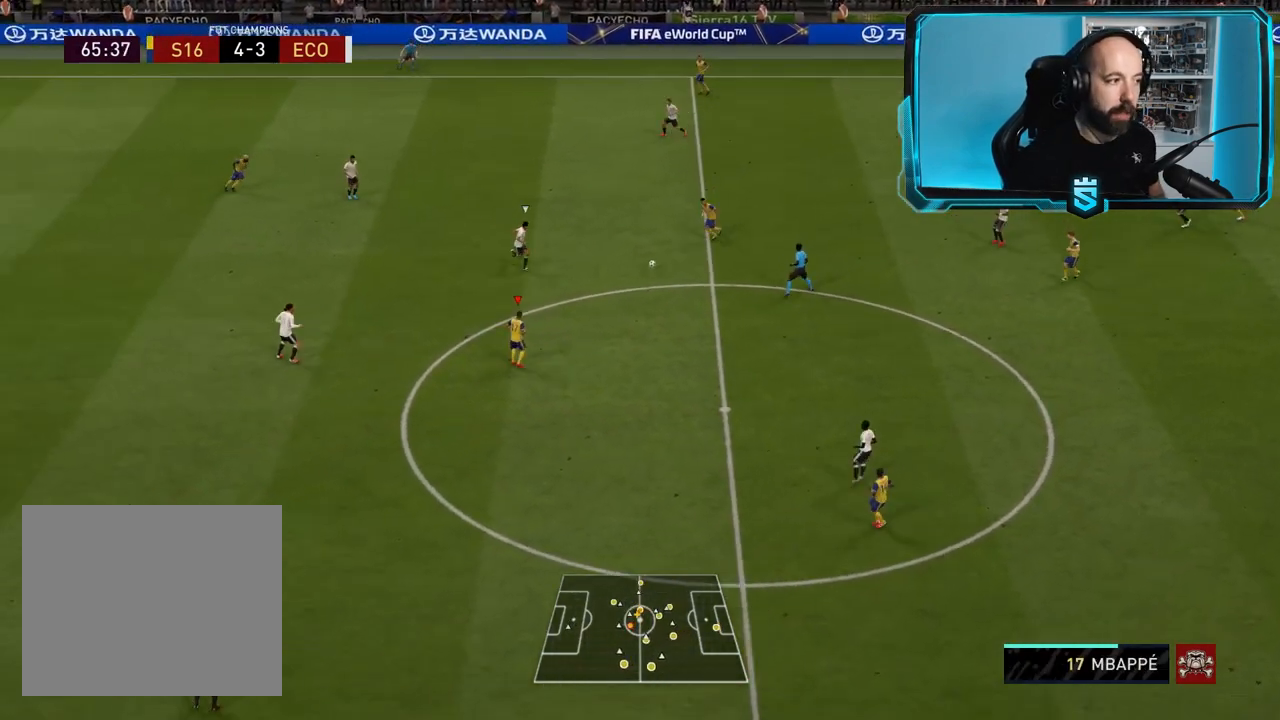
{"buttons": [], "left_stick": "right", "right_stick": "center", "events": [[134, "left_stick", "down"], [467, "left_stick", "right"]]}
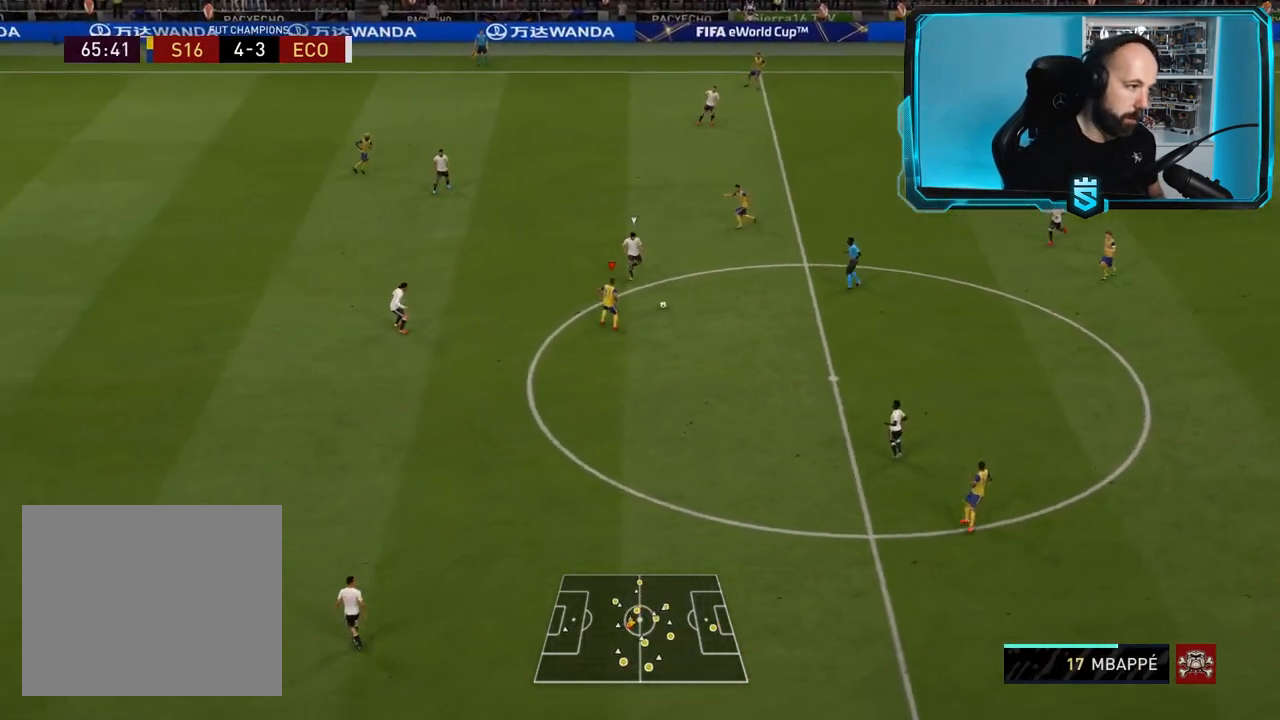
{"buttons": [], "left_stick": "up", "right_stick": "center", "events": [[433, "left_stick", "up"]]}
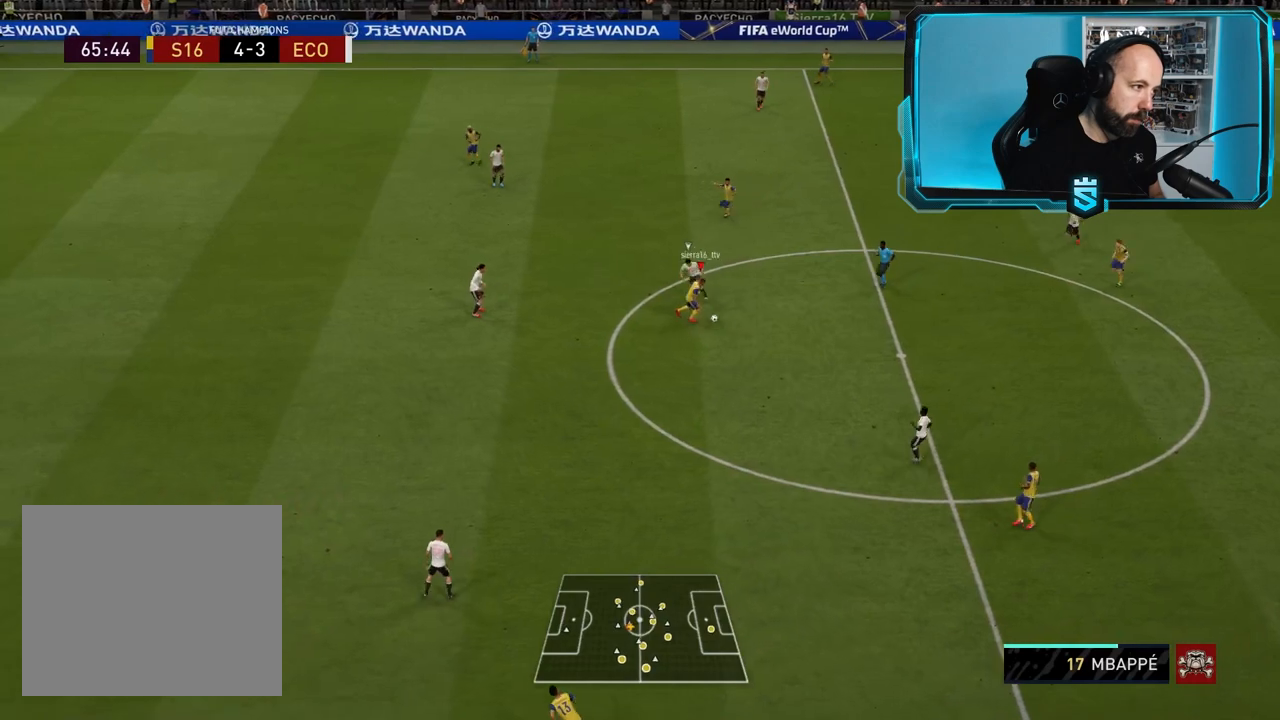
{"buttons": [], "left_stick": "up", "right_stick": "center", "events": []}
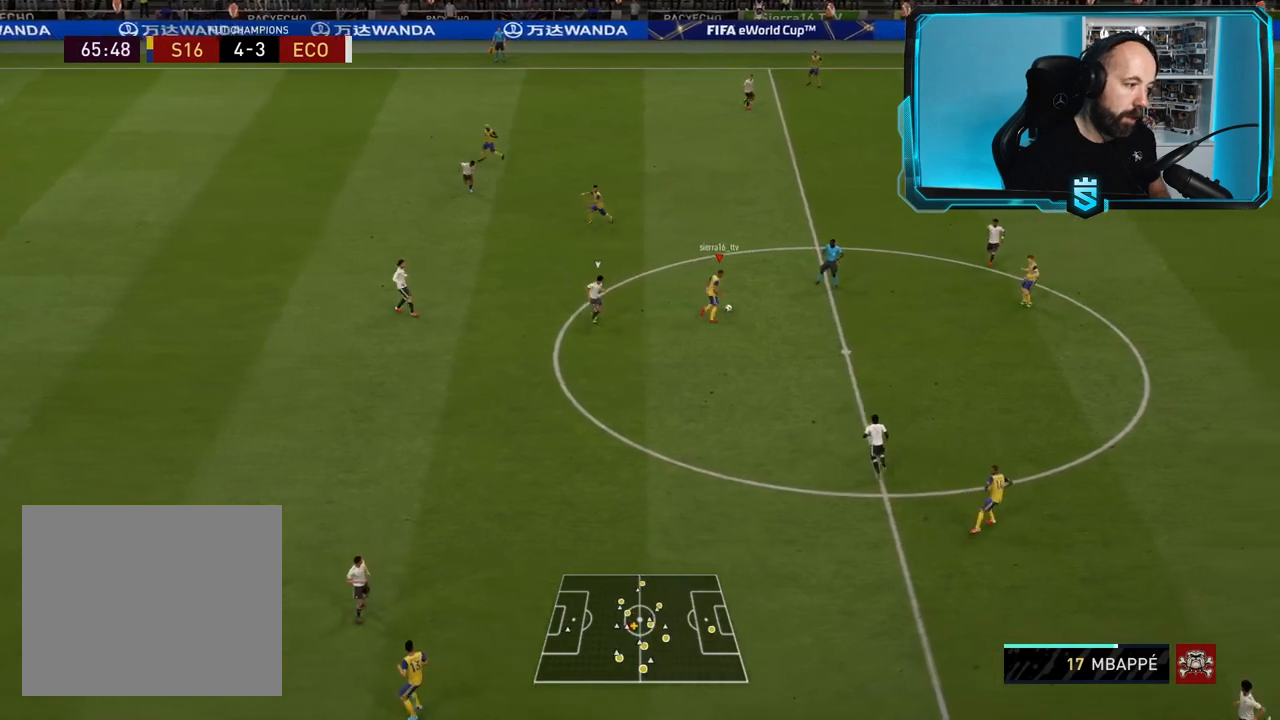
{"buttons": [], "left_stick": "up", "right_stick": "center", "events": []}
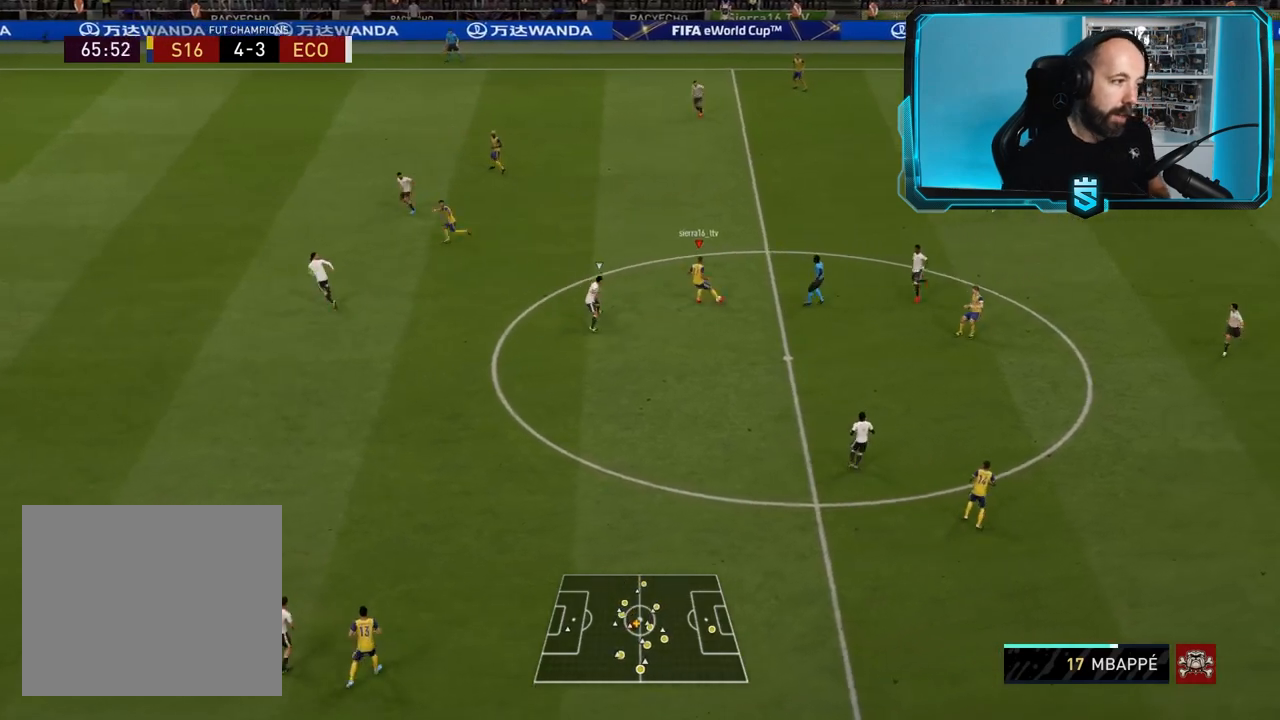
{"buttons": [], "left_stick": "up", "right_stick": "center", "events": [[100, "CROSS", "down"], [234, "CROSS", "up"]]}